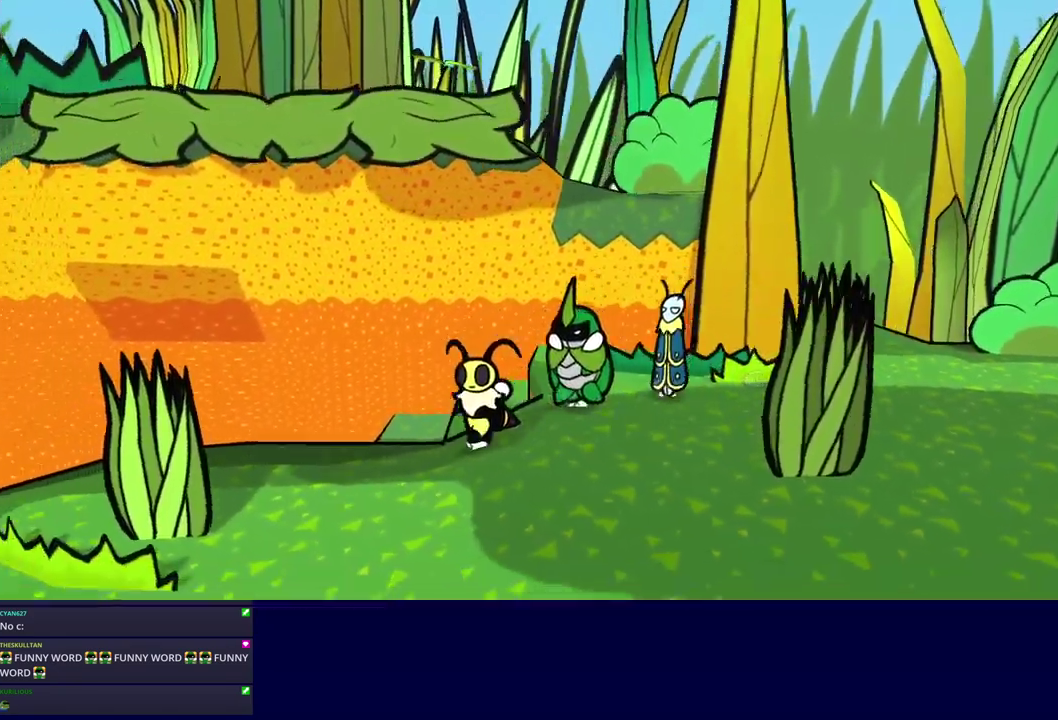
Gameplay with a controller (Nintendo layout); each line is a JSON object with the inputs held at the frame after it. "events" lists button and stick changes between this image and that frame as [ms after this image, input, new state], when the widget could be followed in between. Not read: L3 R3.
{"buttons": [], "left_stick": "left", "events": [[300, "left_stick", "left"]]}
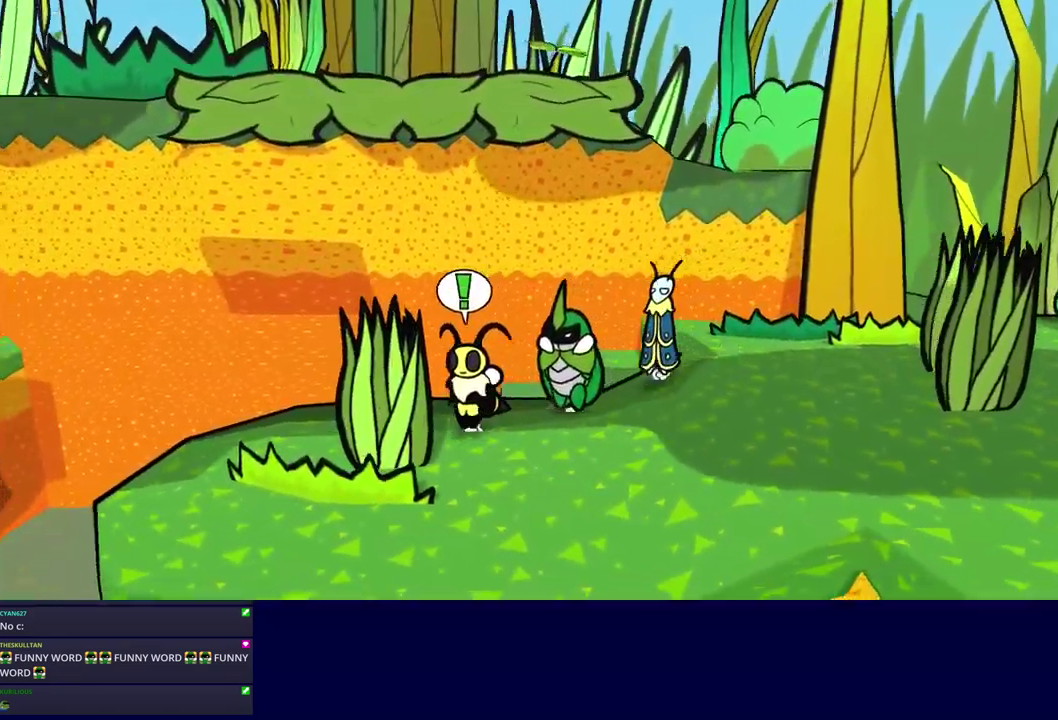
{"buttons": [], "left_stick": "down-left", "events": [[384, "left_stick", "down-left"]]}
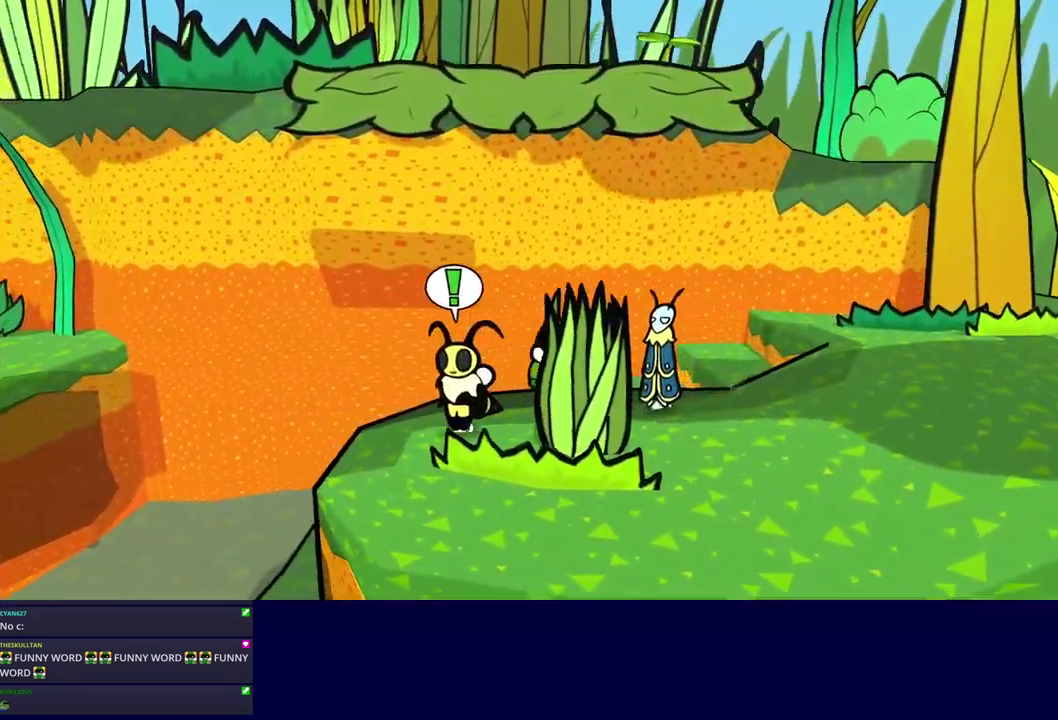
{"buttons": [], "left_stick": "left", "events": [[234, "left_stick", "left"], [350, "C_DOWN", "down"], [467, "C_DOWN", "up"]]}
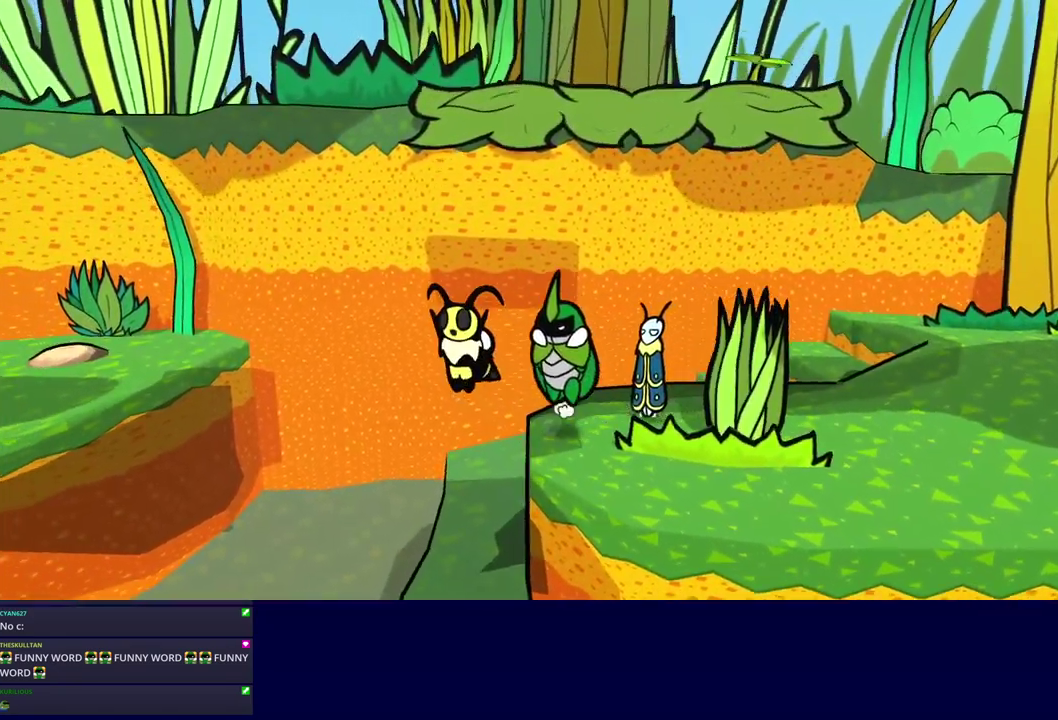
{"buttons": [], "left_stick": "left", "events": []}
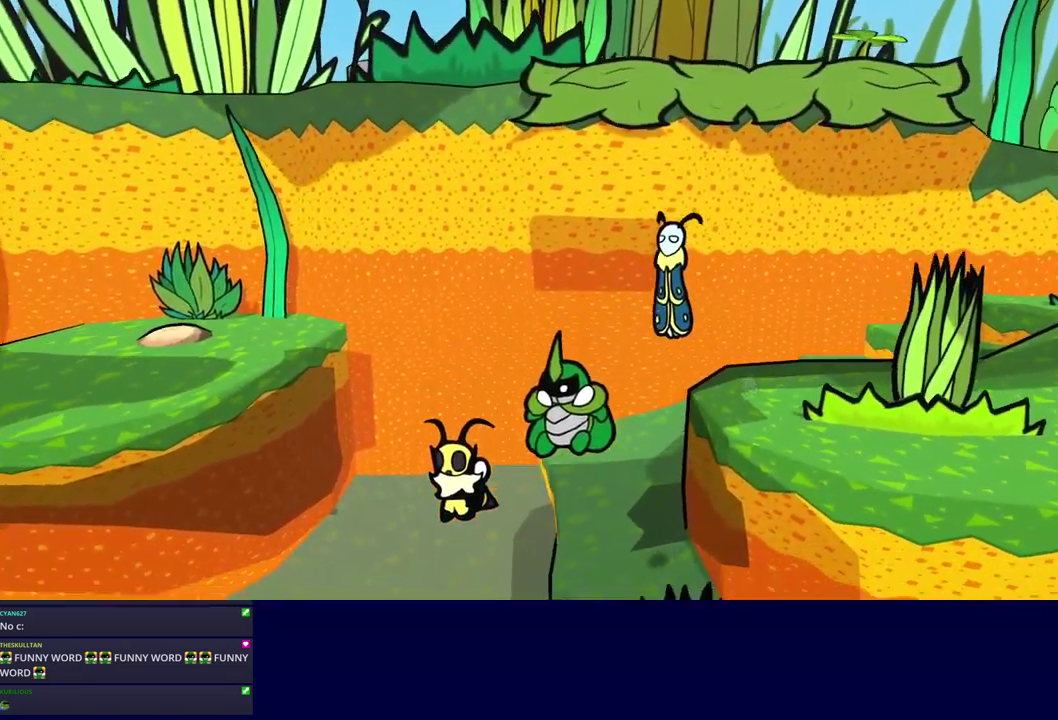
{"buttons": [], "left_stick": "left", "events": []}
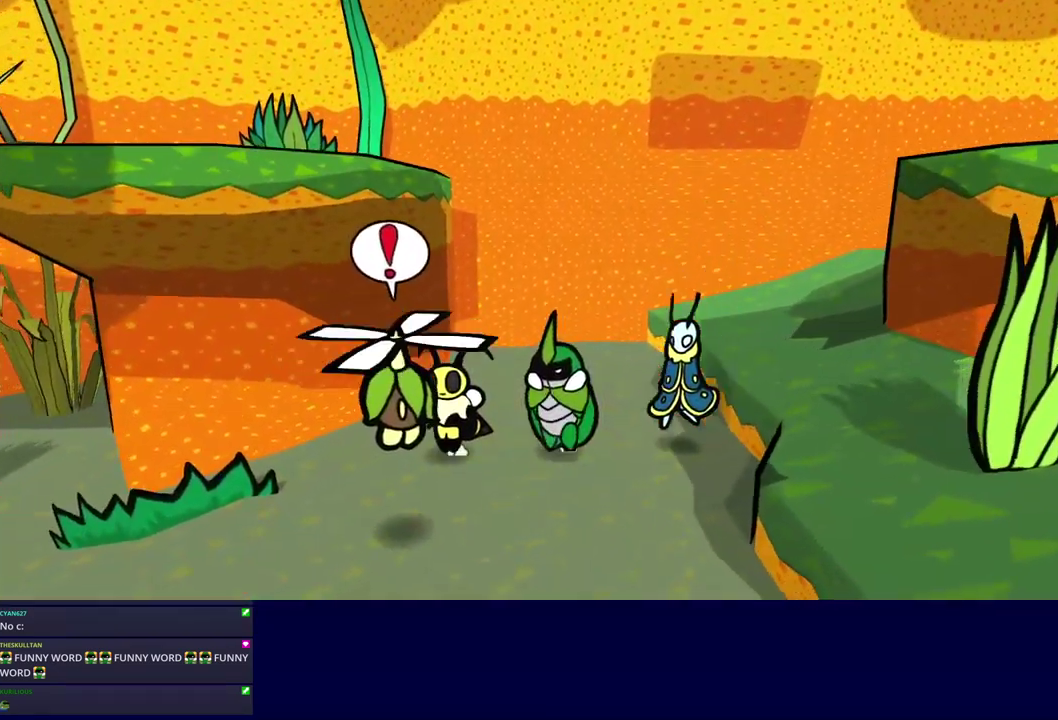
{"buttons": [], "left_stick": "down-left", "events": [[384, "left_stick", "down-left"]]}
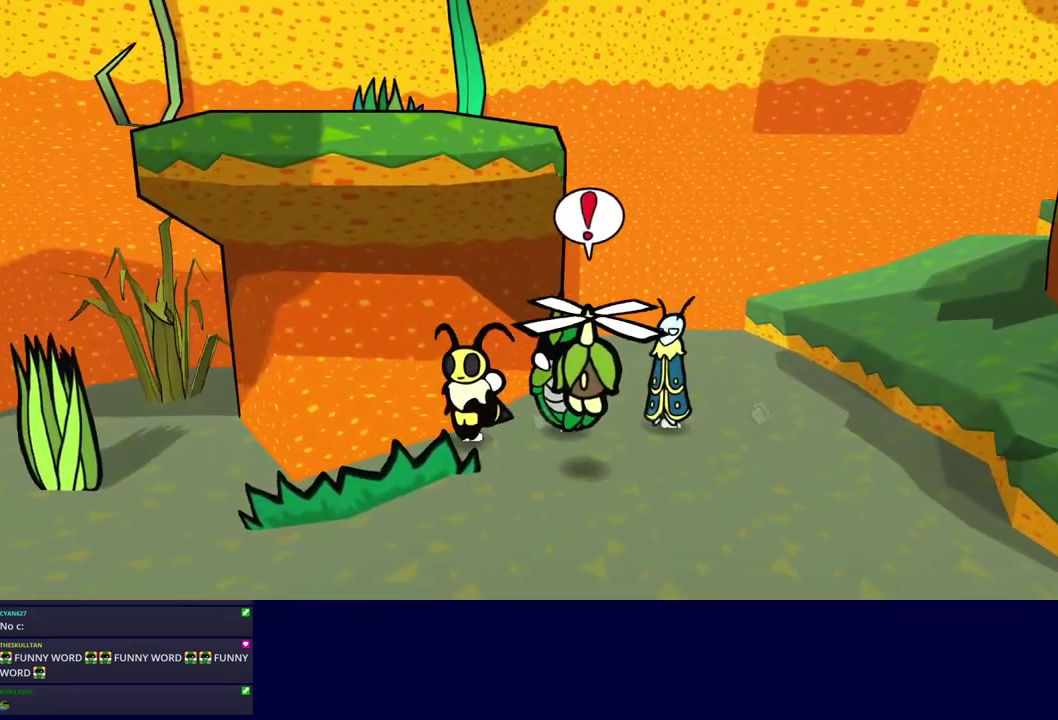
{"buttons": [], "left_stick": "left", "events": [[100, "left_stick", "left"]]}
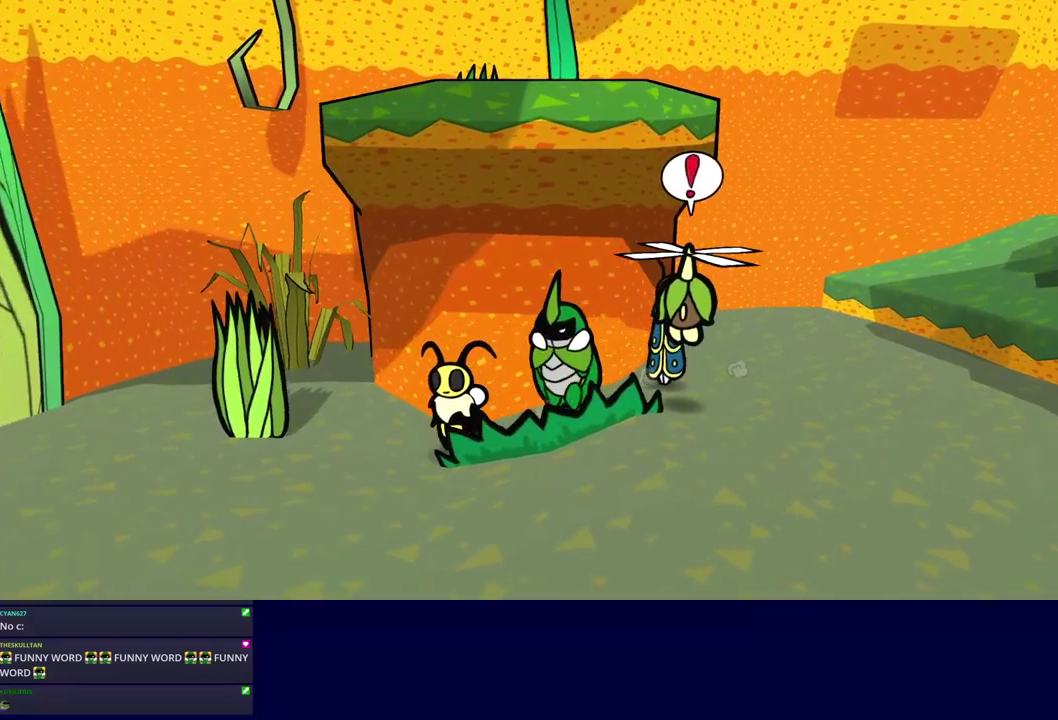
{"buttons": [], "left_stick": "left", "events": []}
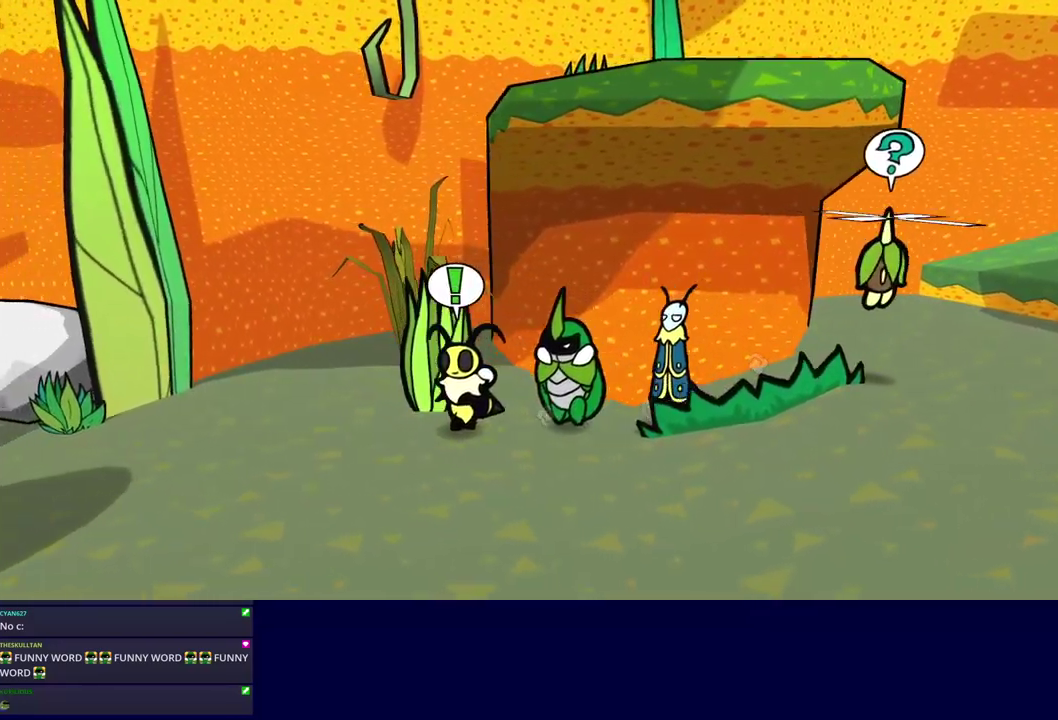
{"buttons": [], "left_stick": "left", "events": []}
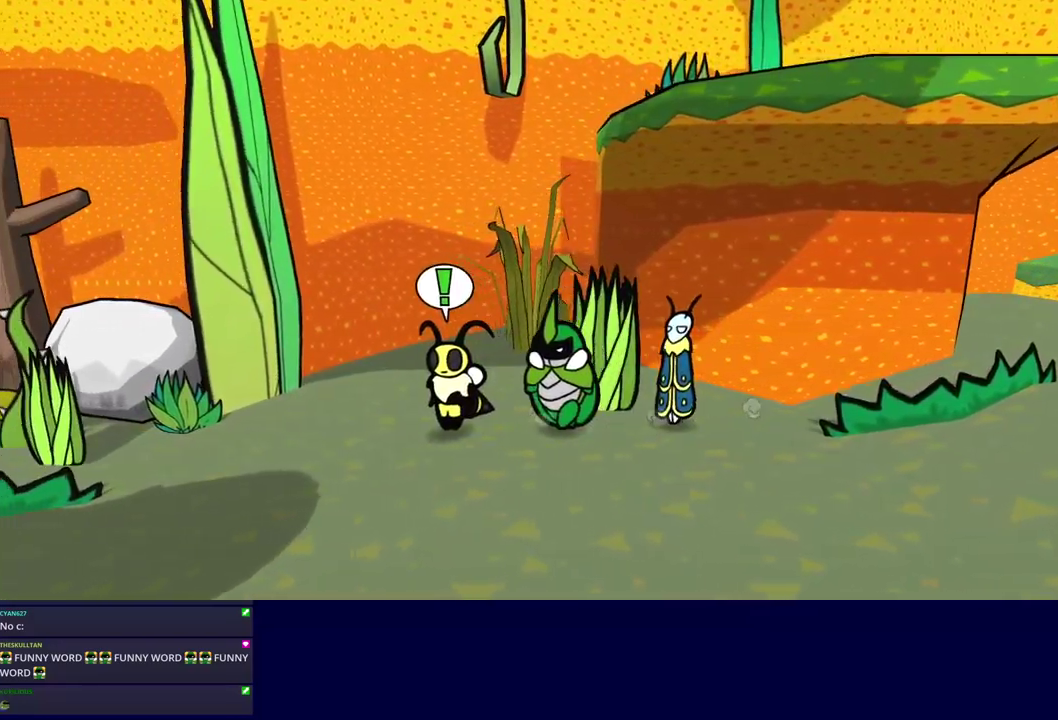
{"buttons": [], "left_stick": "left", "events": []}
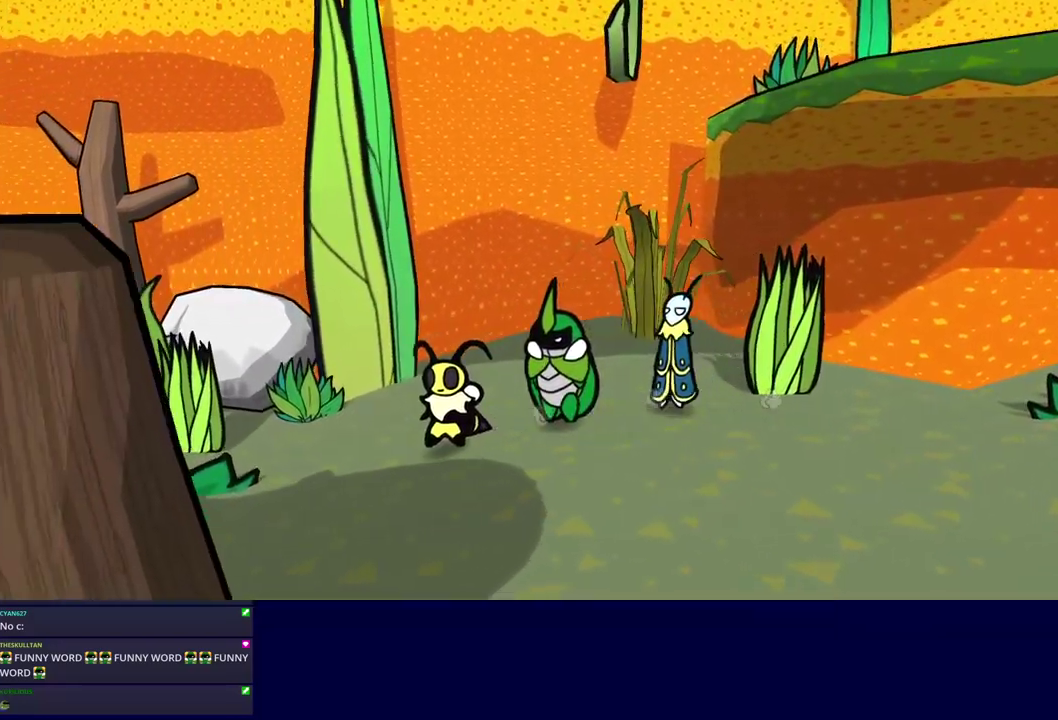
{"buttons": [], "left_stick": "left", "events": []}
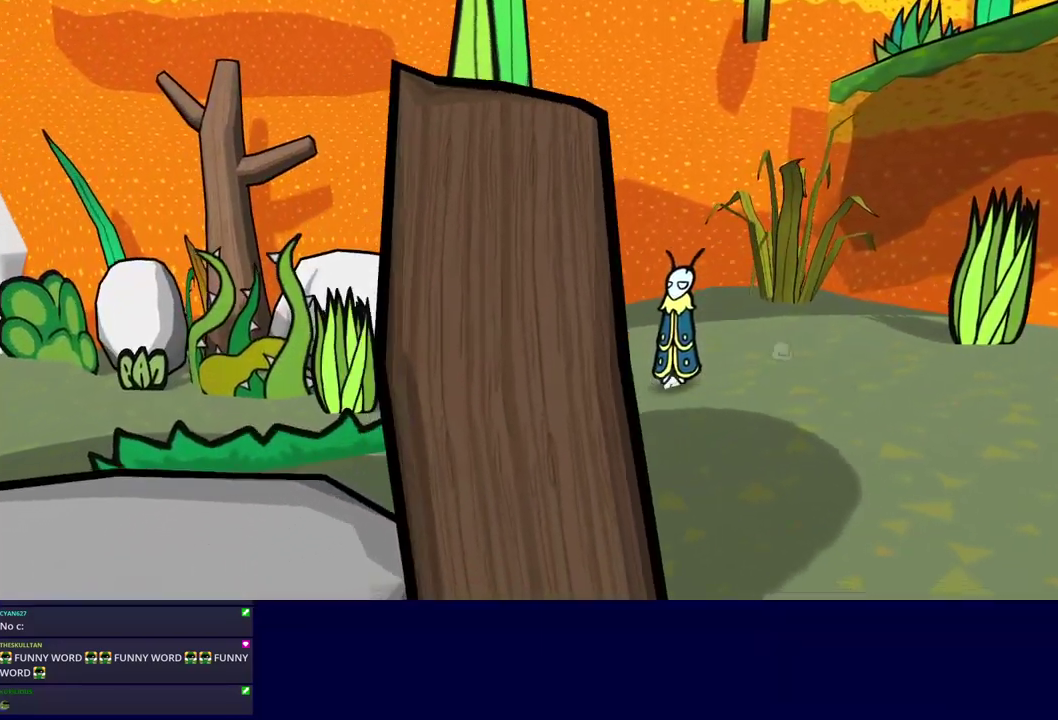
{"buttons": [], "left_stick": "left", "events": []}
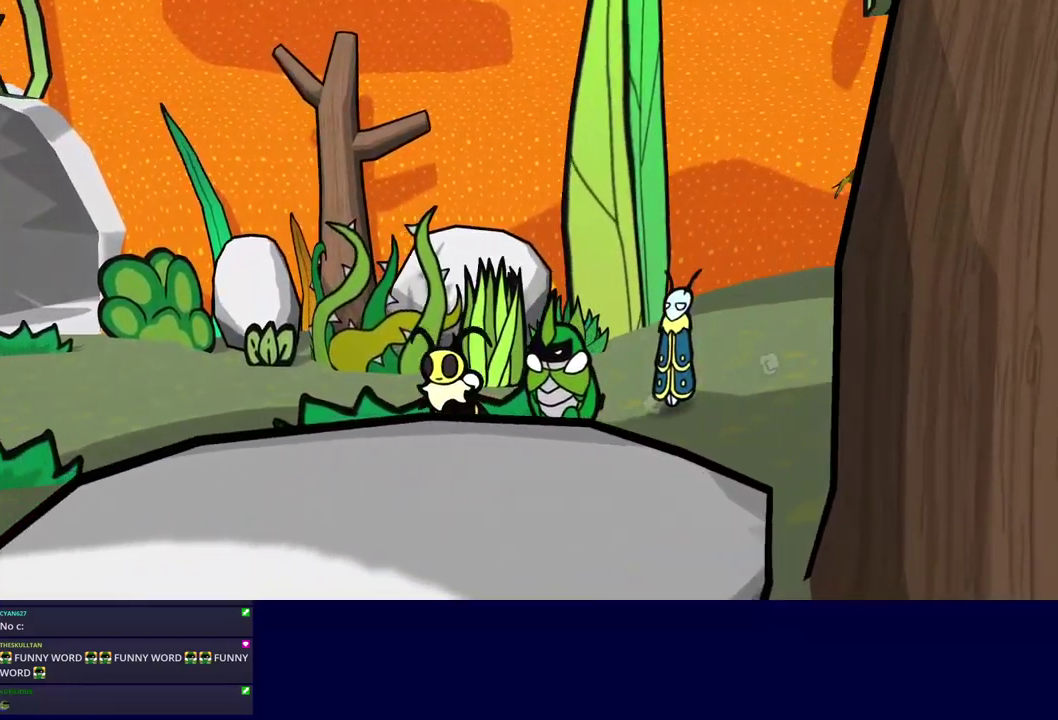
{"buttons": ["C_RIGHT"], "left_stick": "left", "events": [[383, "C_RIGHT", "down"]]}
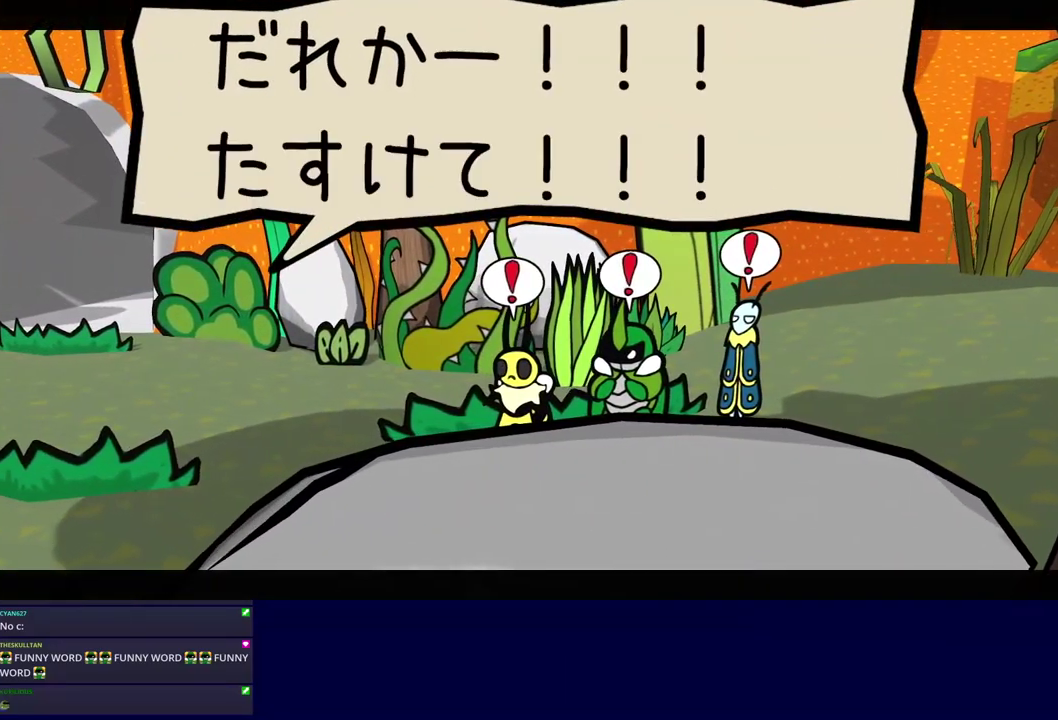
{"buttons": ["C_RIGHT"], "left_stick": "center", "events": [[267, "left_stick", "center"]]}
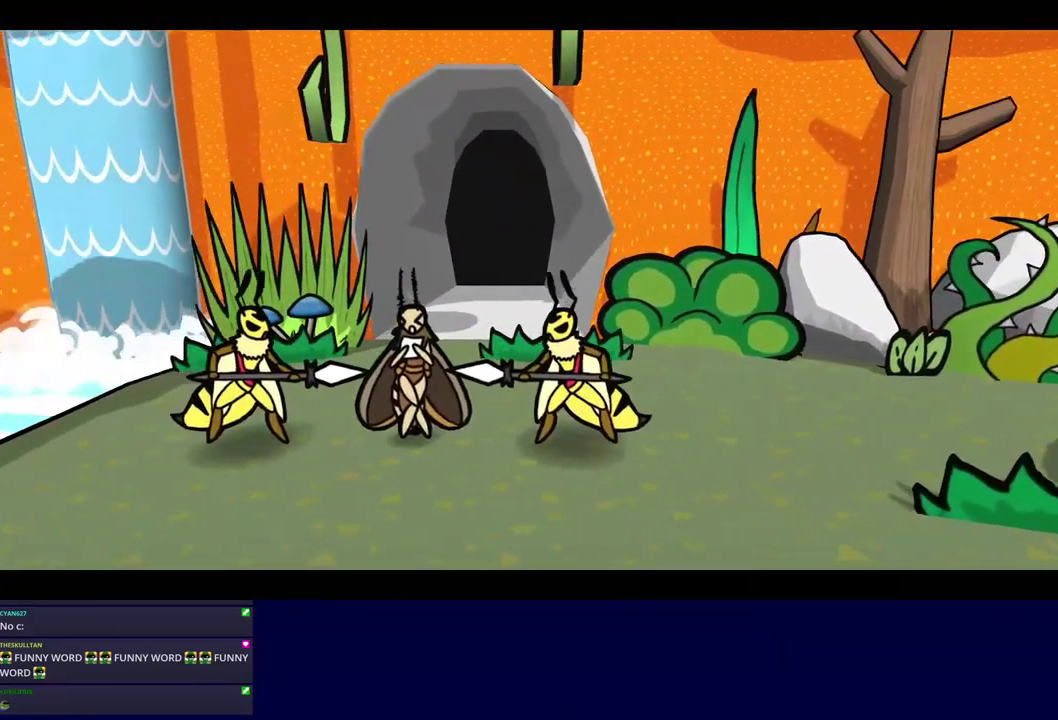
{"buttons": ["C_RIGHT"], "left_stick": "center", "events": []}
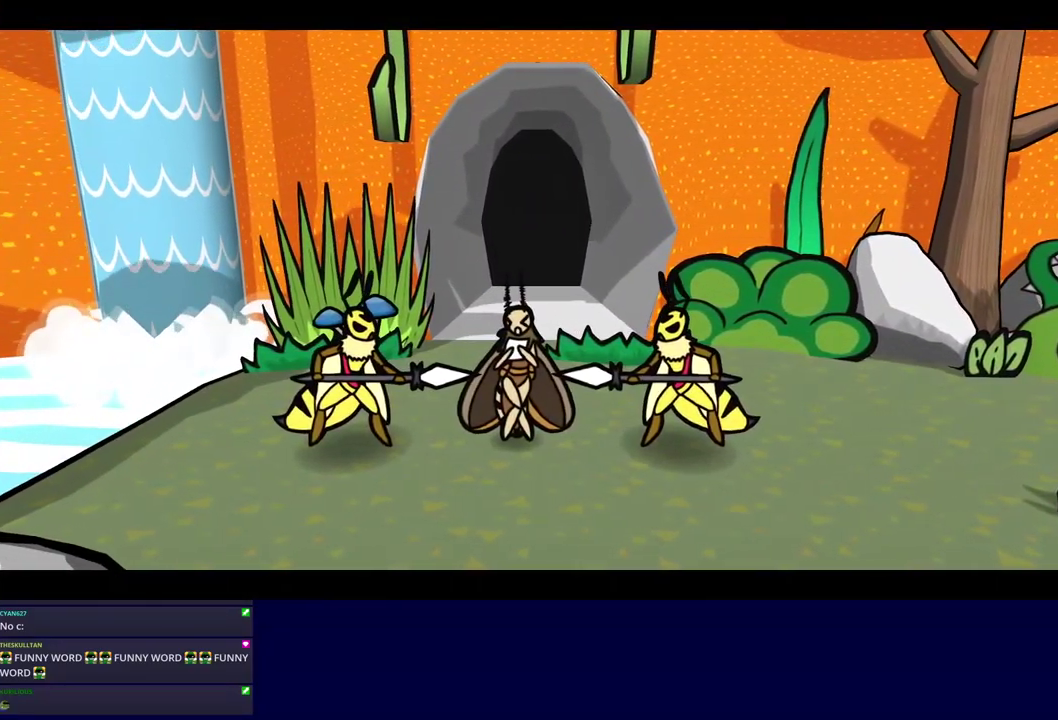
{"buttons": ["C_RIGHT"], "left_stick": "center", "events": []}
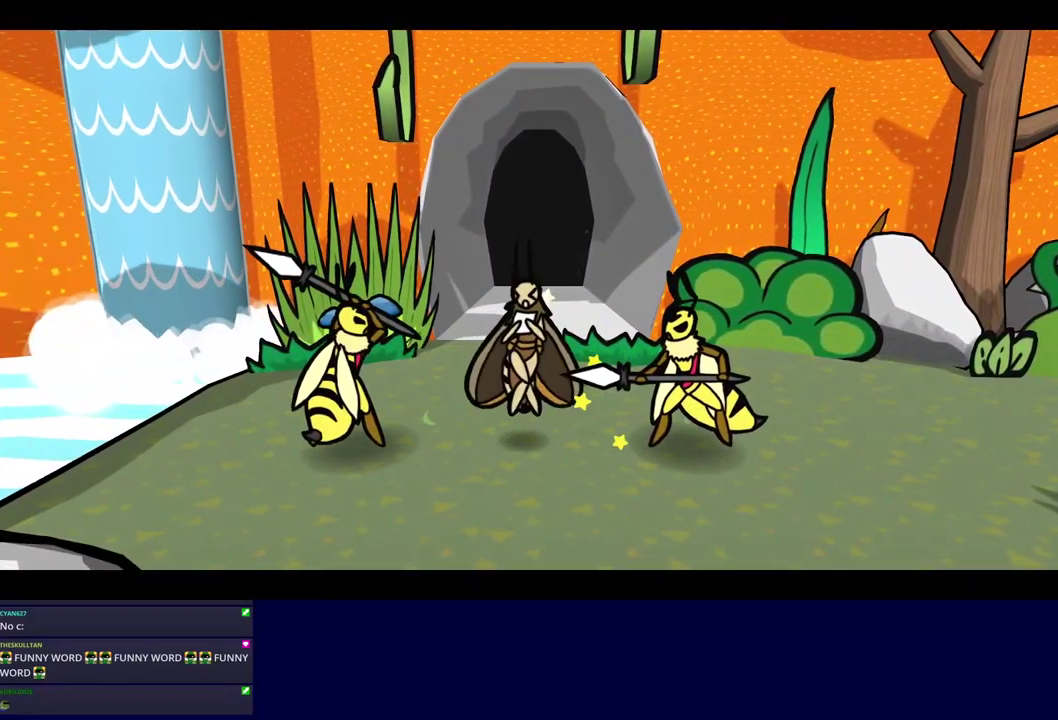
{"buttons": ["C_RIGHT"], "left_stick": "center", "events": []}
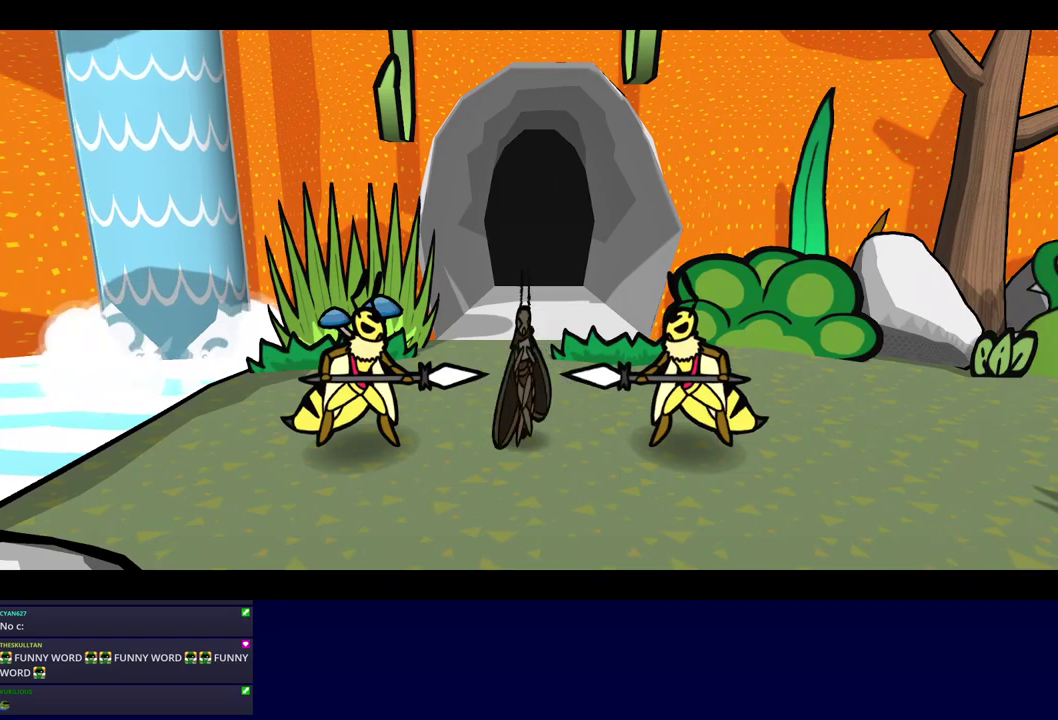
{"buttons": ["C_RIGHT"], "left_stick": "center", "events": []}
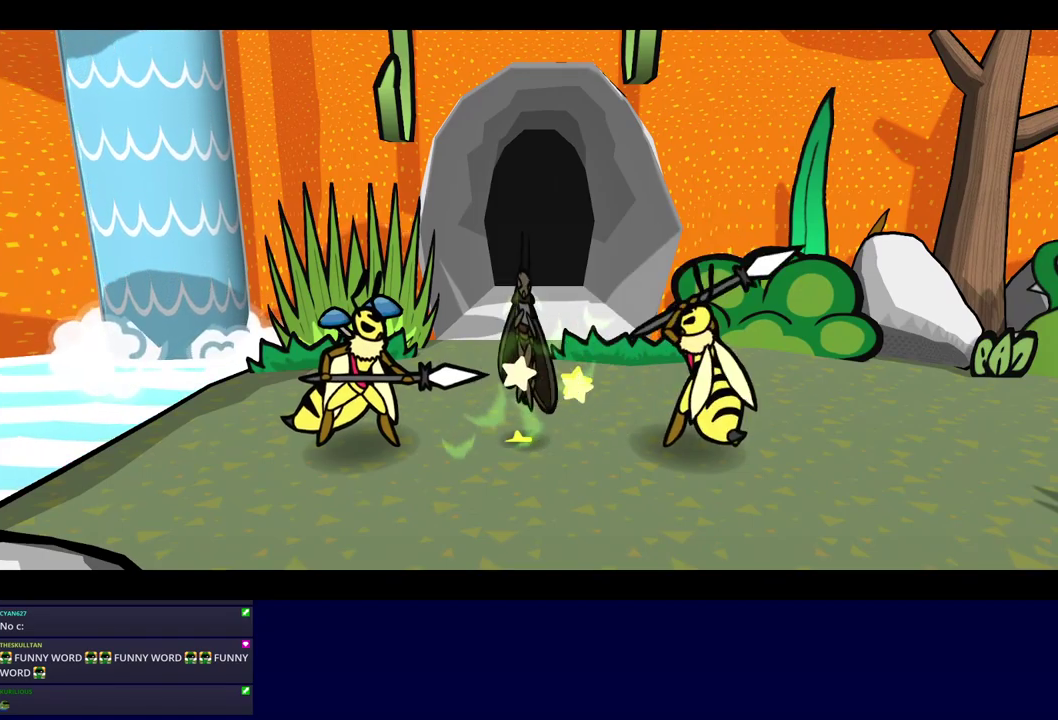
{"buttons": ["C_RIGHT"], "left_stick": "center", "events": []}
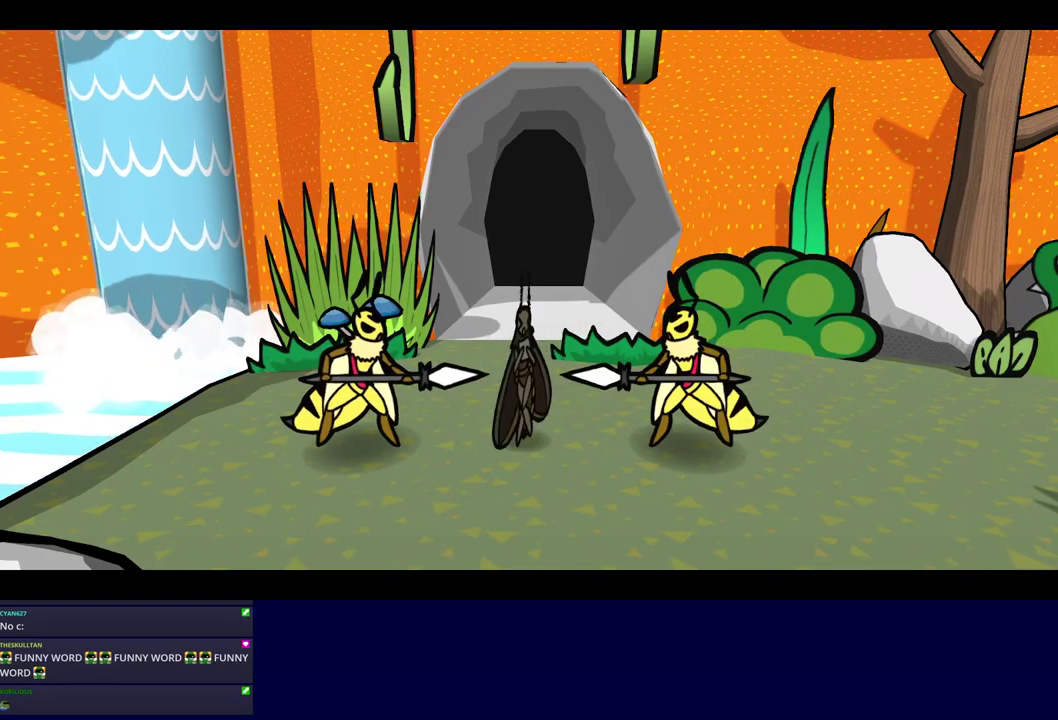
{"buttons": ["C_RIGHT"], "left_stick": "center", "events": []}
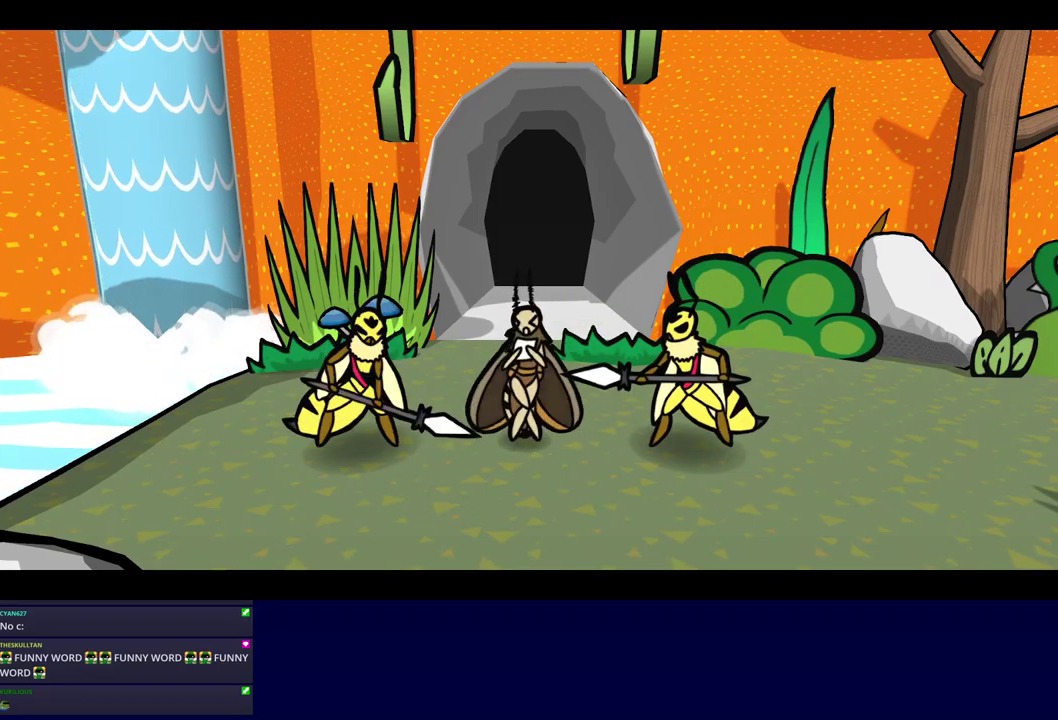
{"buttons": ["C_RIGHT"], "left_stick": "center", "events": []}
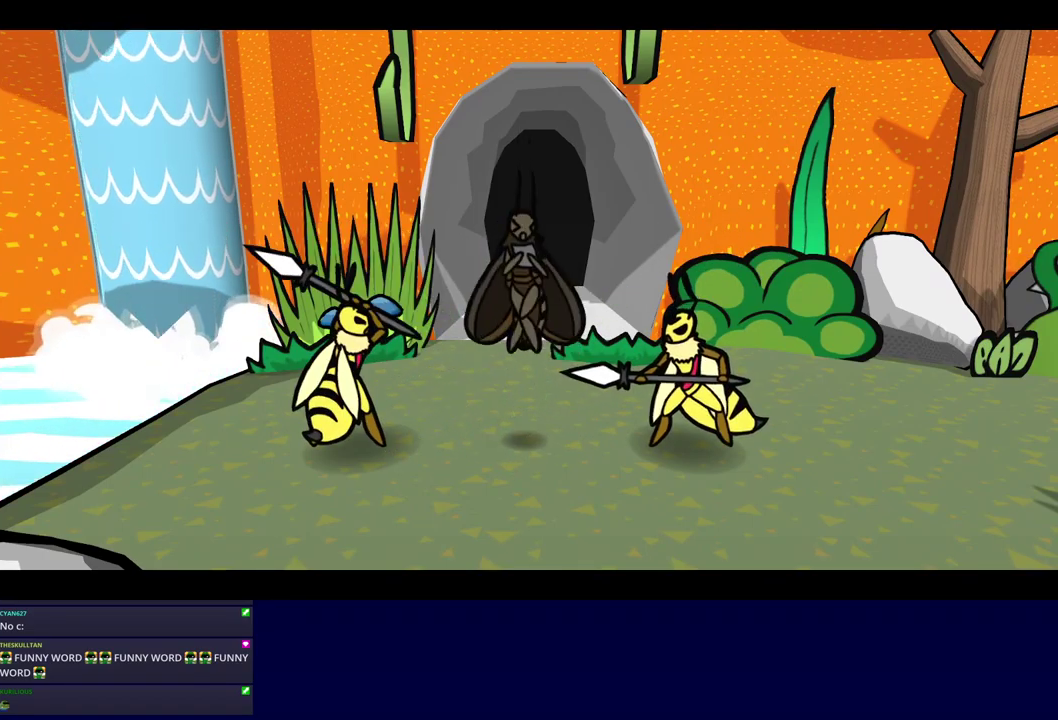
{"buttons": ["C_RIGHT"], "left_stick": "center", "events": []}
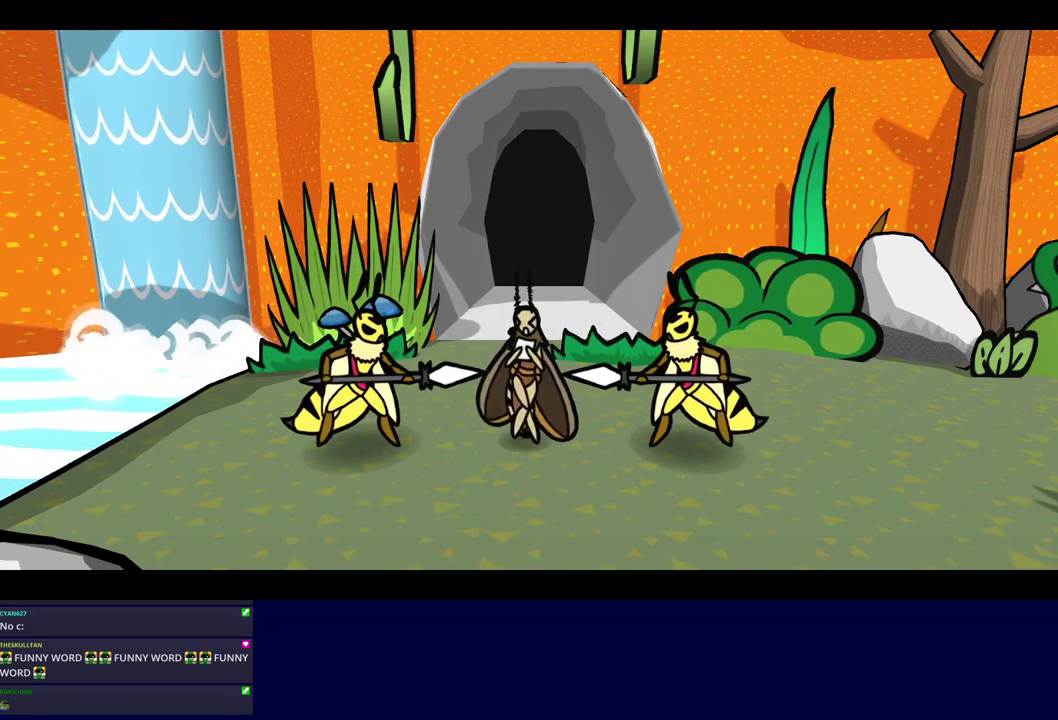
{"buttons": ["C_RIGHT"], "left_stick": "center", "events": []}
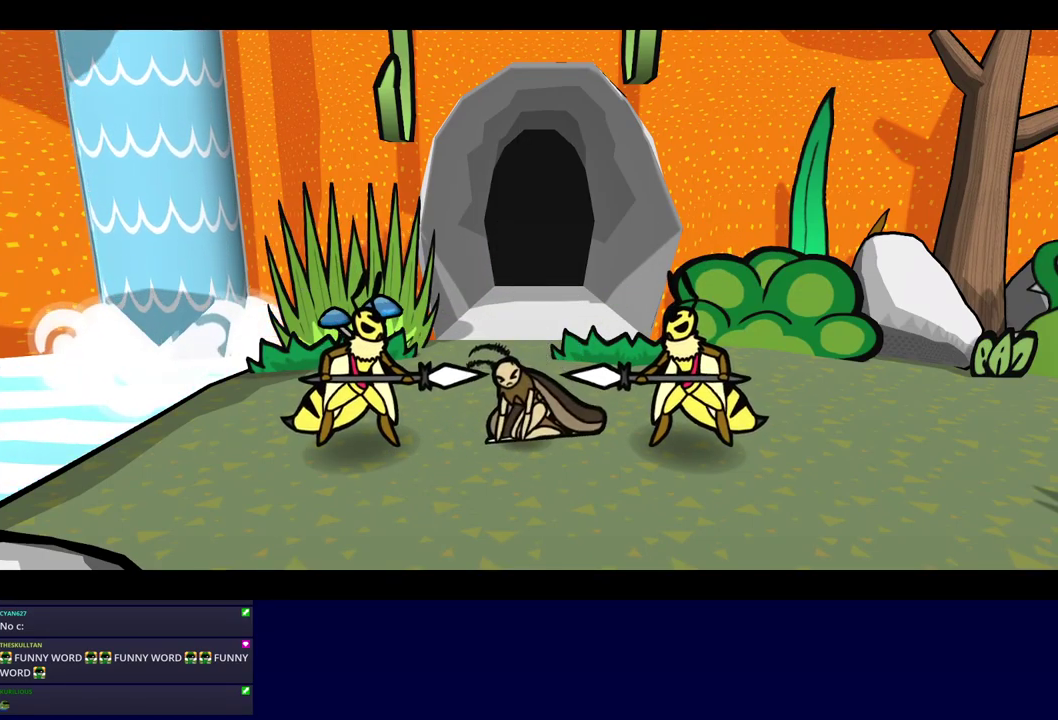
{"buttons": ["C_RIGHT"], "left_stick": "center", "events": []}
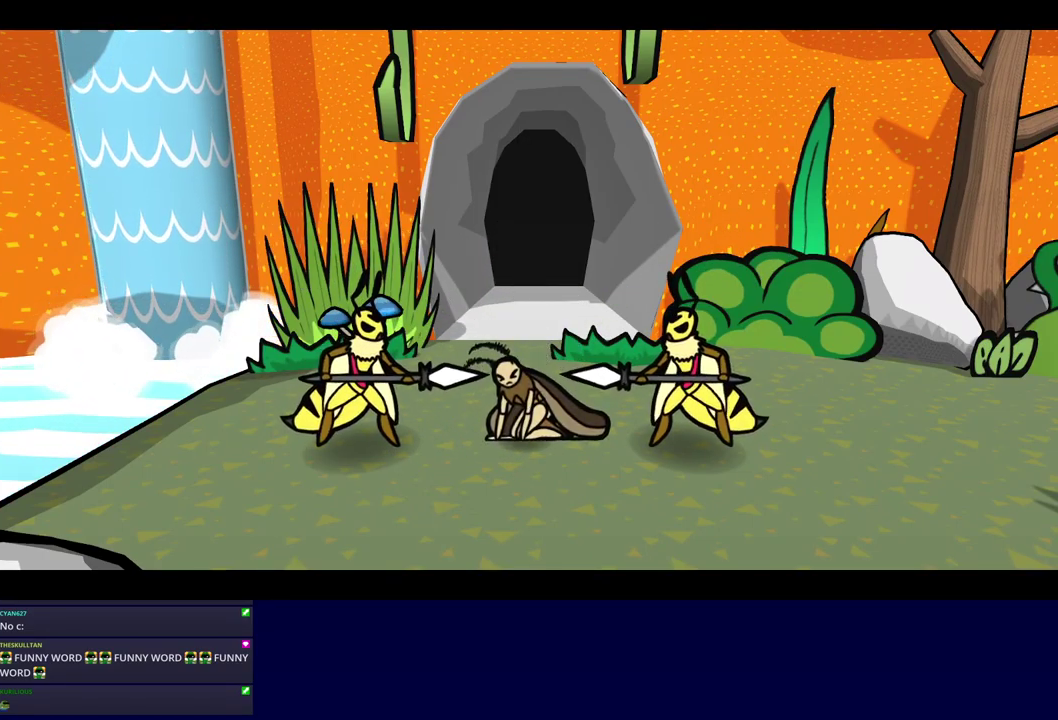
{"buttons": ["C_RIGHT"], "left_stick": "center", "events": []}
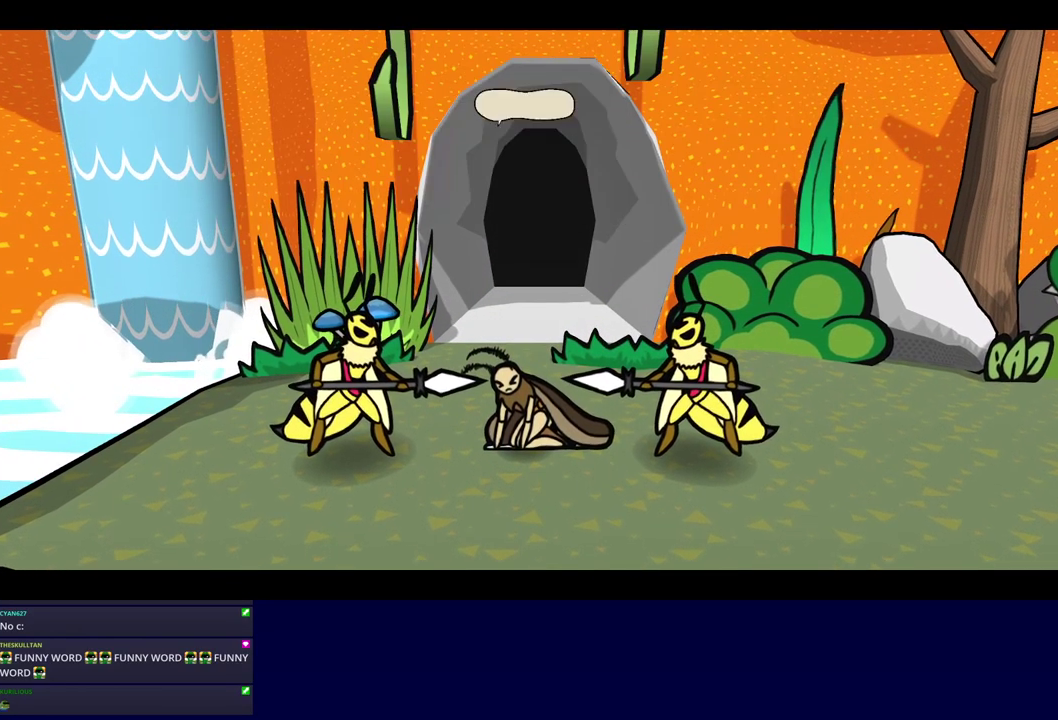
{"buttons": ["C_RIGHT"], "left_stick": "center", "events": []}
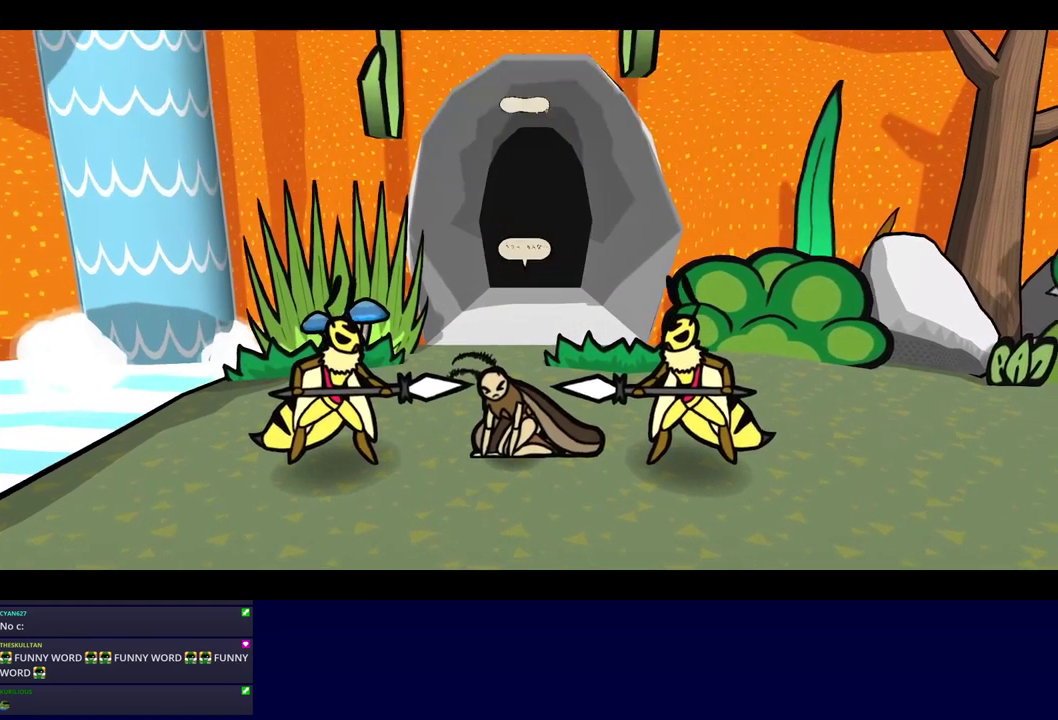
{"buttons": ["C_RIGHT"], "left_stick": "center", "events": []}